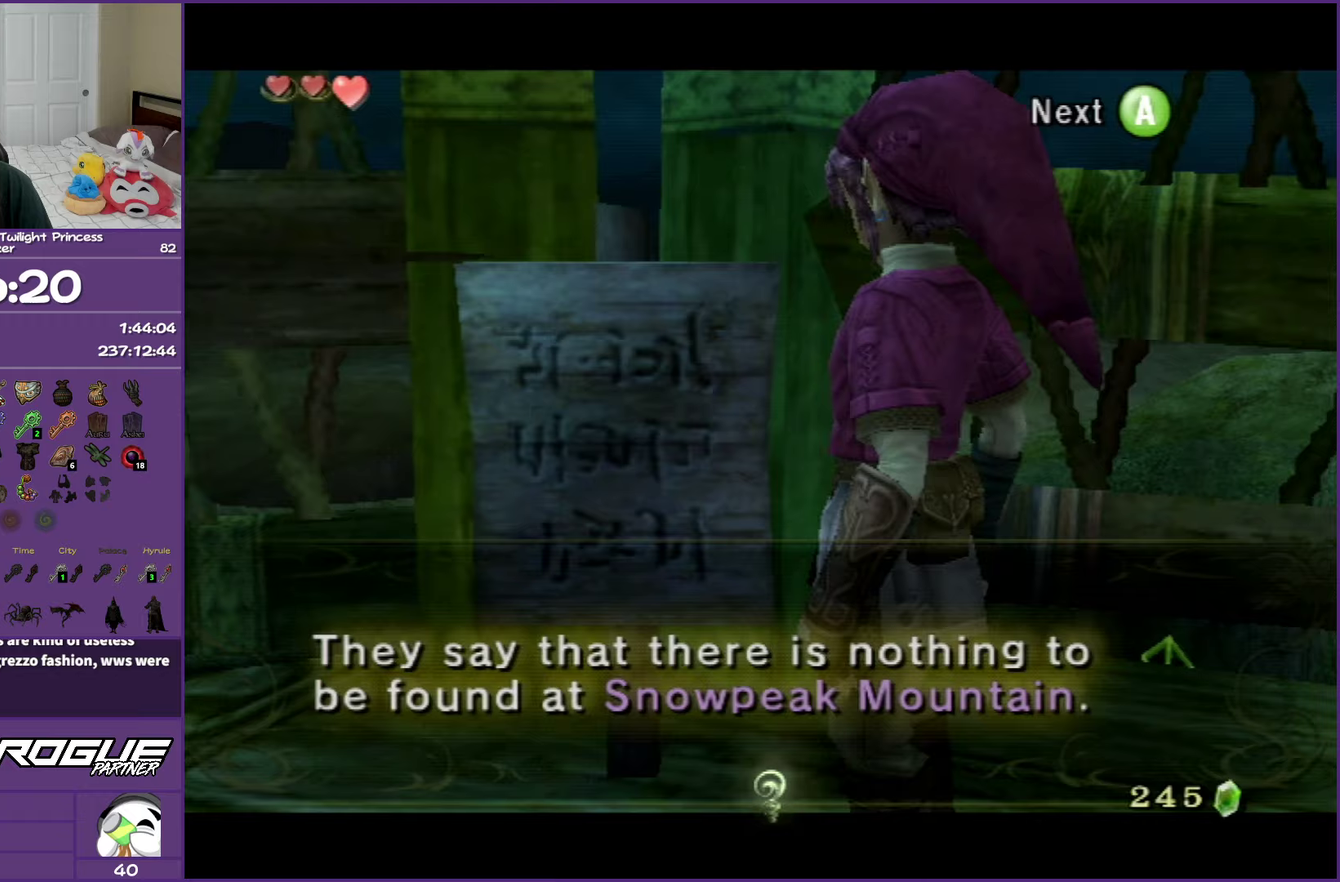
Gameplay with a controller (Nintendo layout); each line is a JSON object with the inputs held at the frame after it. "events" lists button and stick changes between this image and that frame as [ms after this image, input, new state], when the widget could be followed in between. Not read: L3 R3 left_stick right_stick.
{"buttons": [], "events": [[100, "A", "down"], [233, "A", "up"]]}
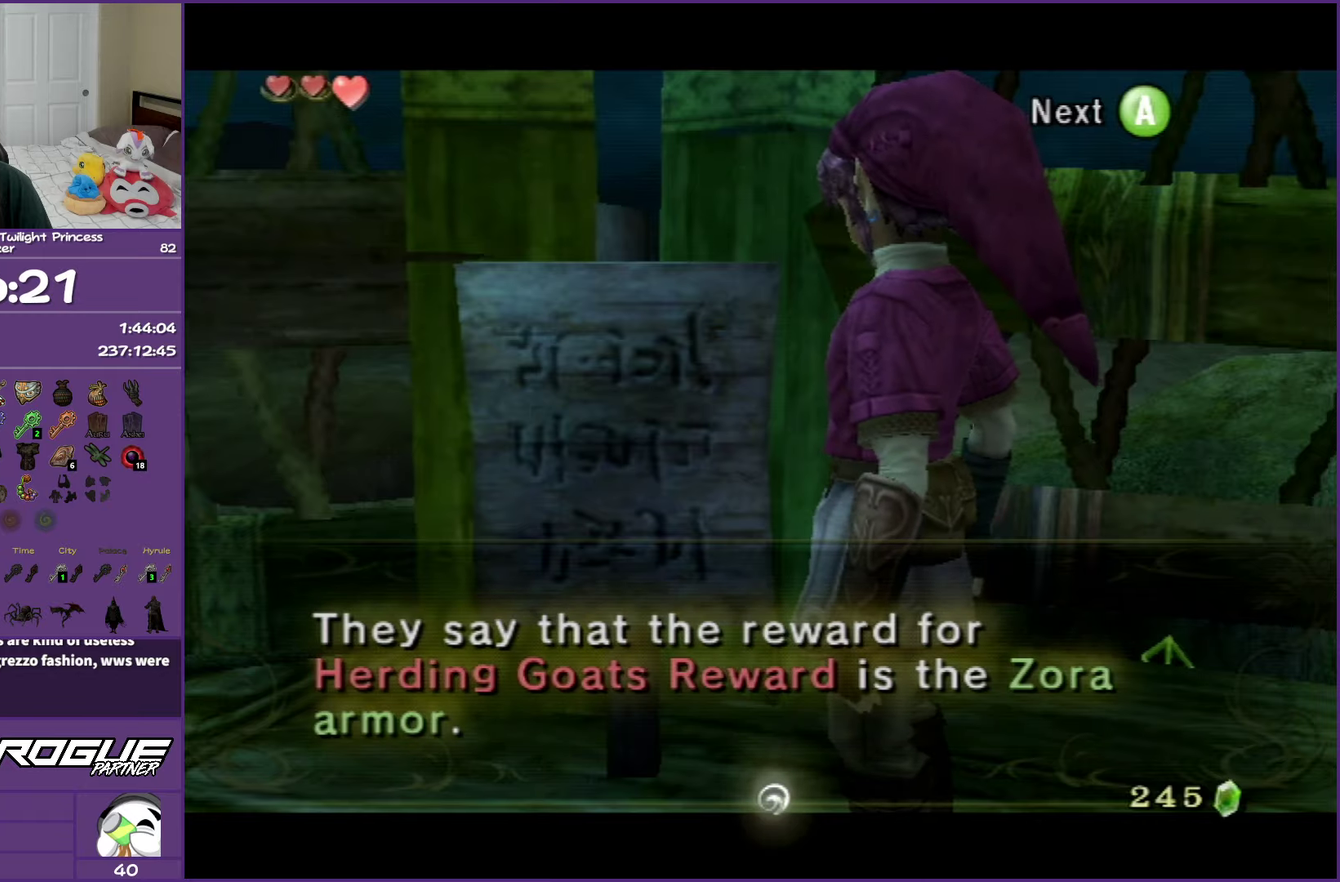
{"buttons": [], "events": []}
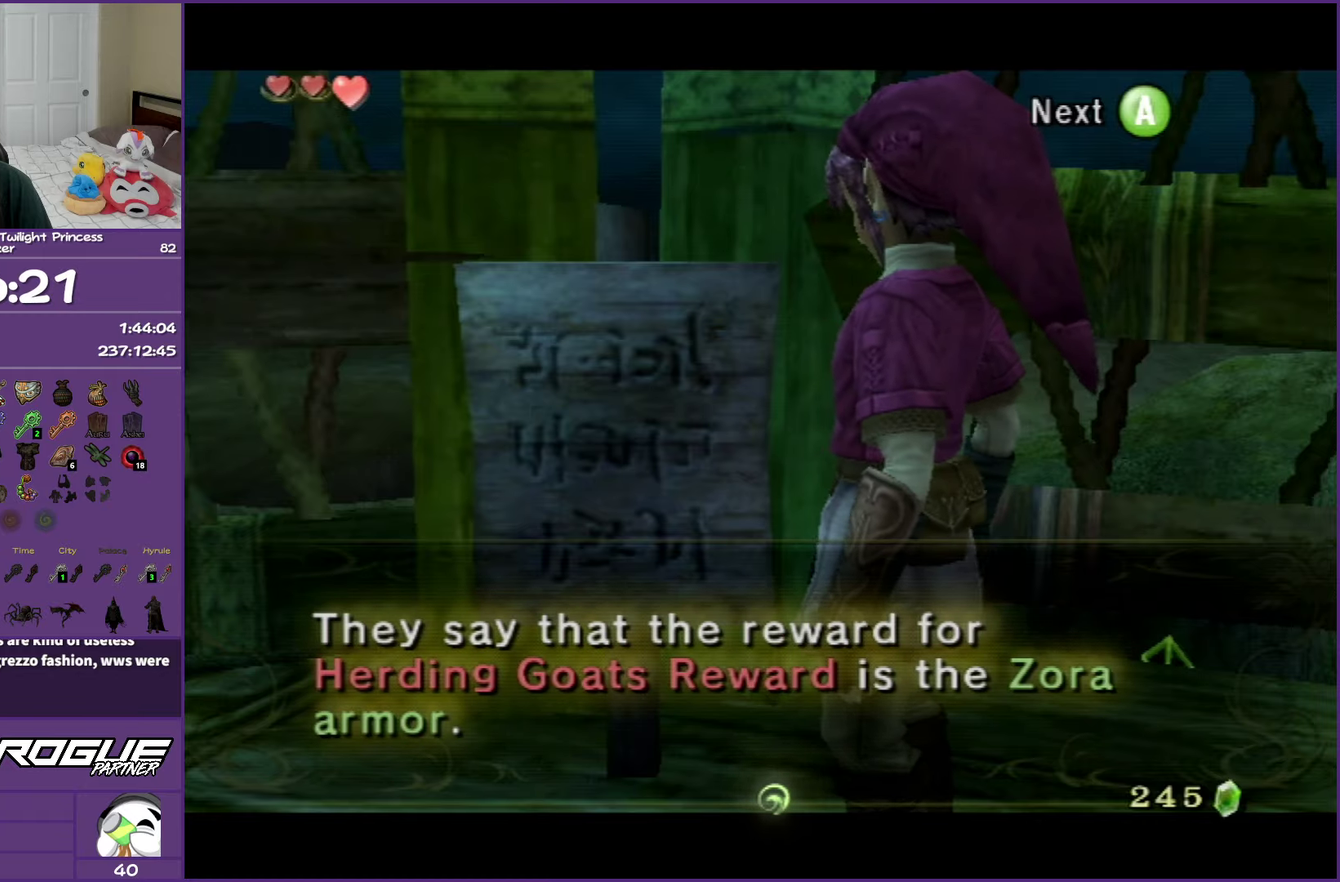
{"buttons": [], "events": [[150, "A", "down"], [283, "A", "up"]]}
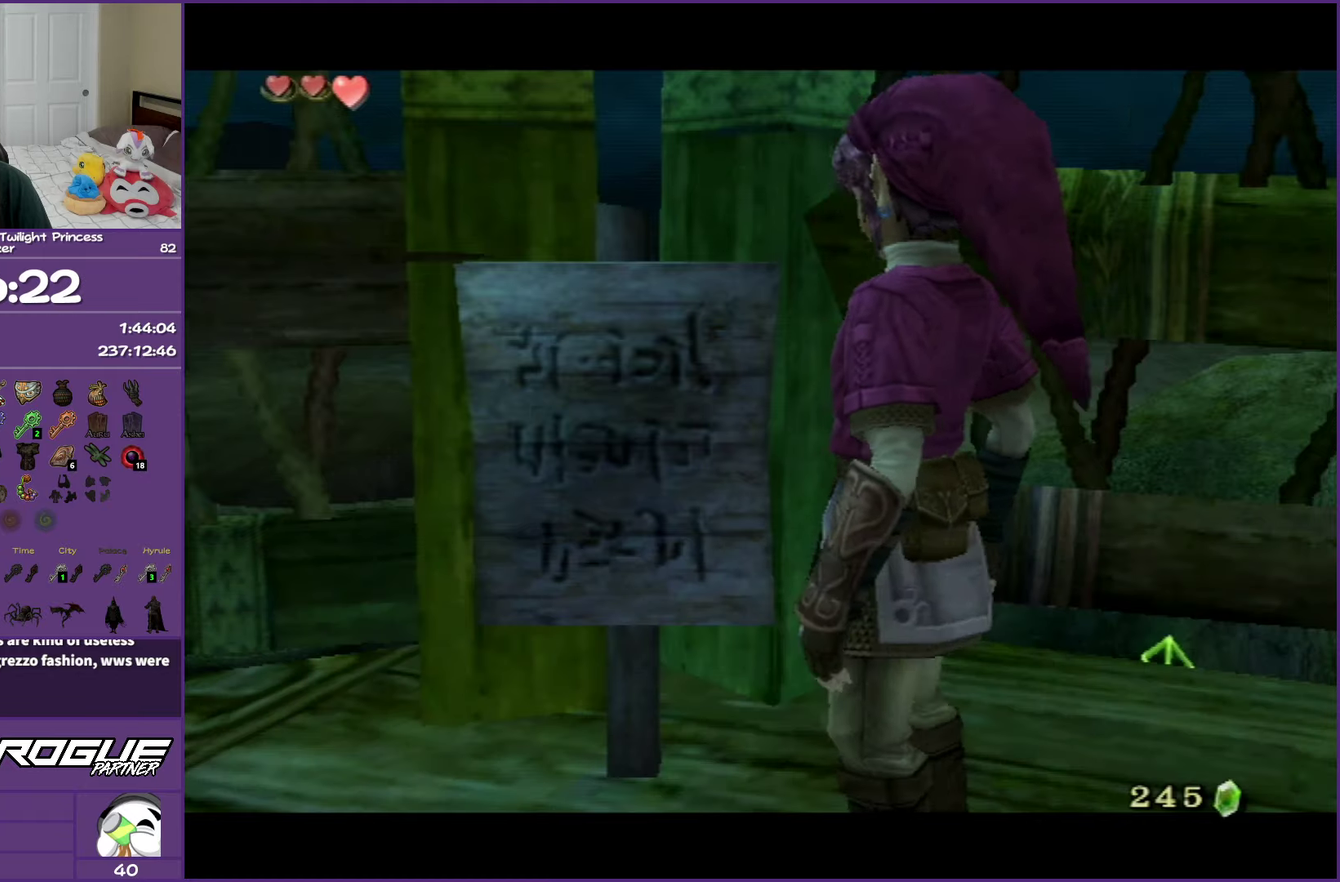
{"buttons": [], "events": []}
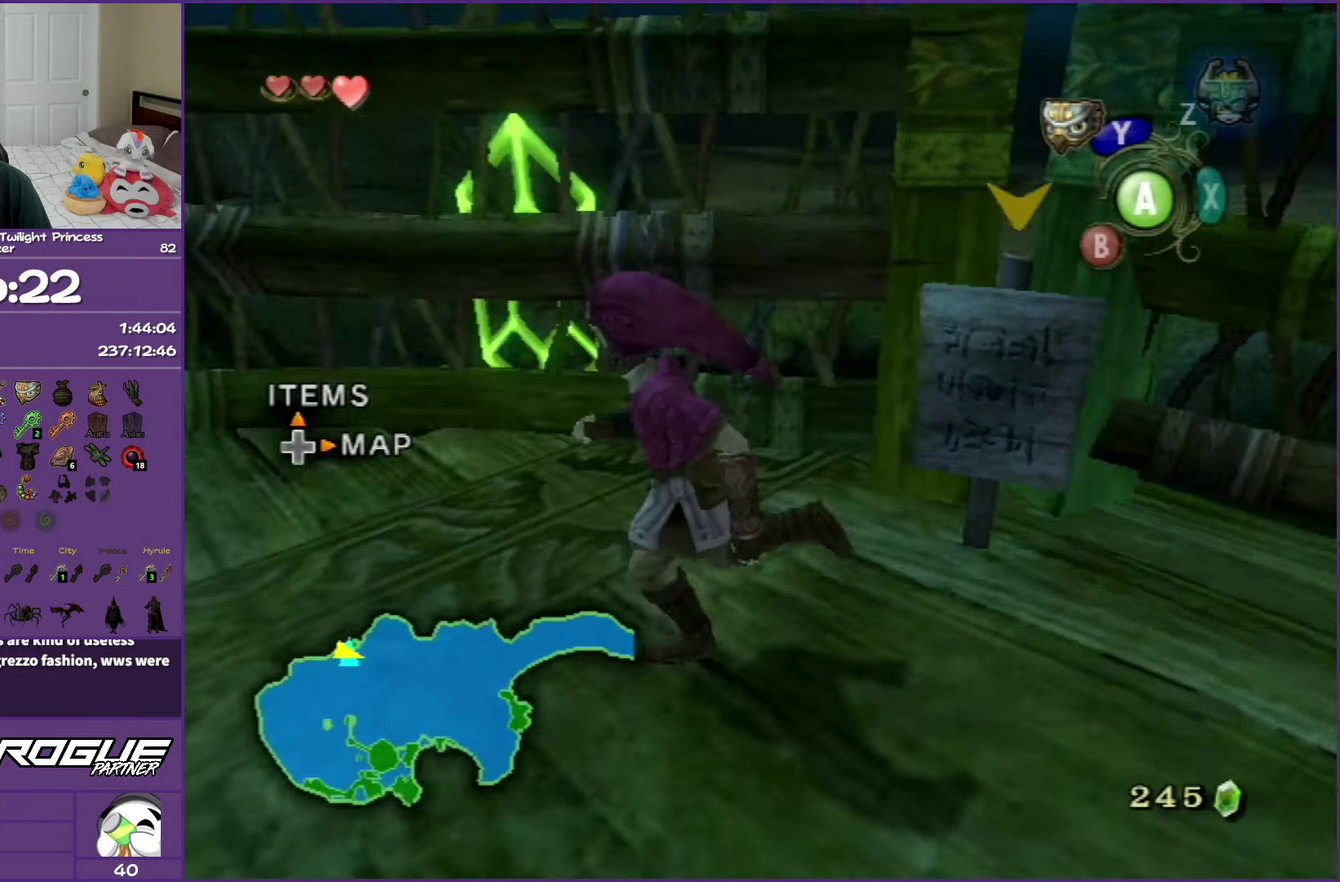
{"buttons": [], "events": []}
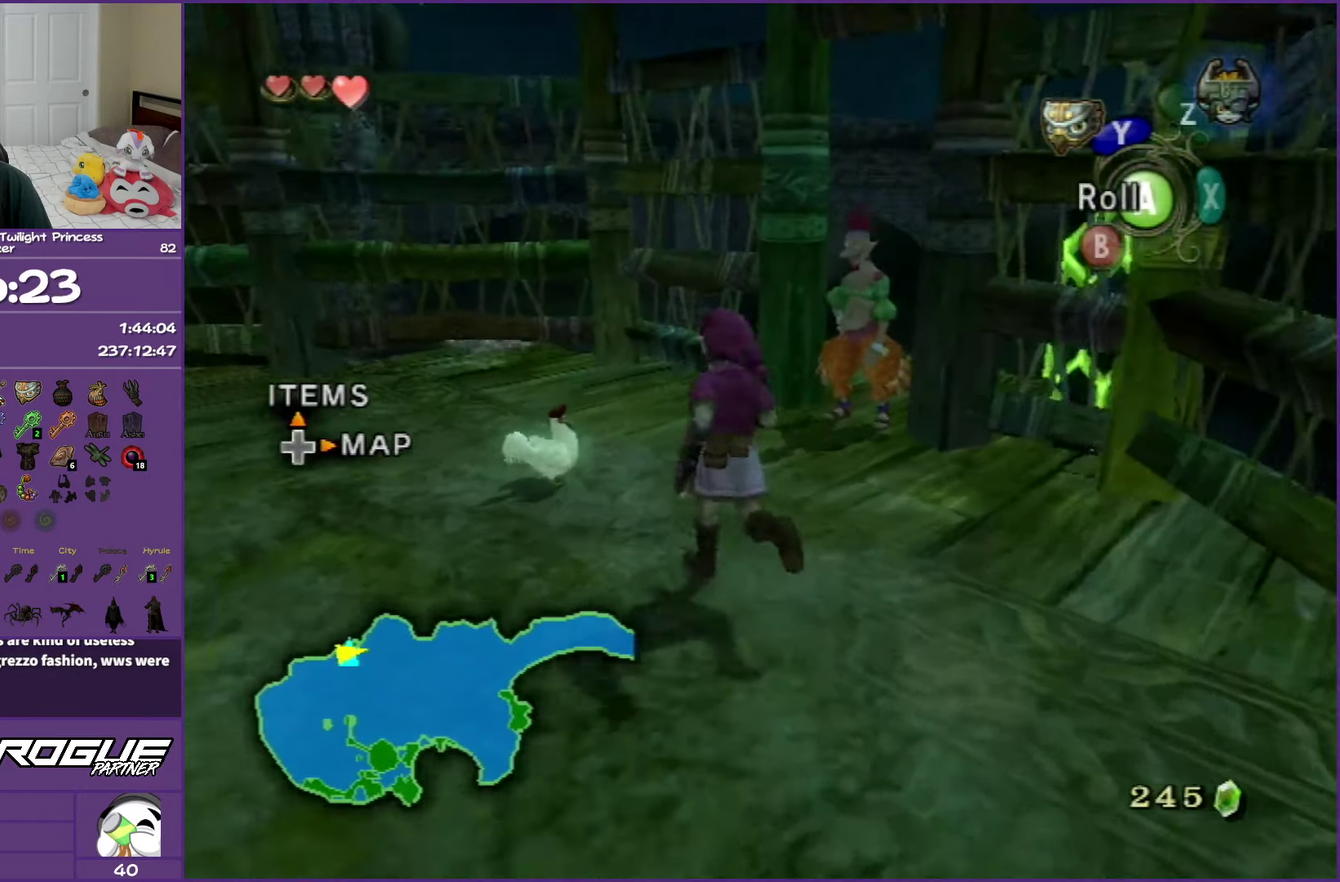
{"buttons": ["B", "L1"], "events": [[233, "L1", "down"], [317, "A", "down"], [483, "B", "down"], [500, "A", "up"]]}
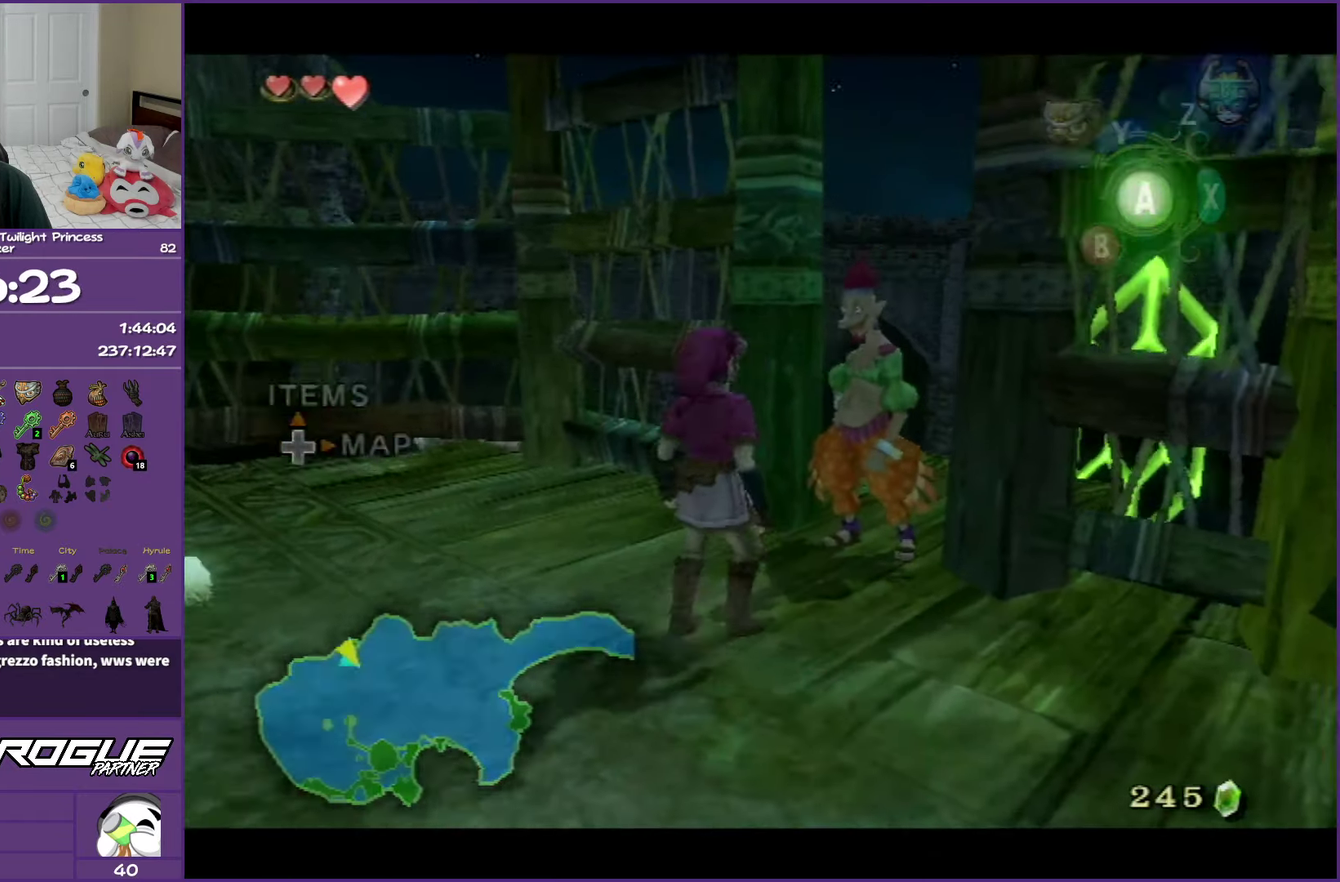
{"buttons": ["B", "L1"], "events": []}
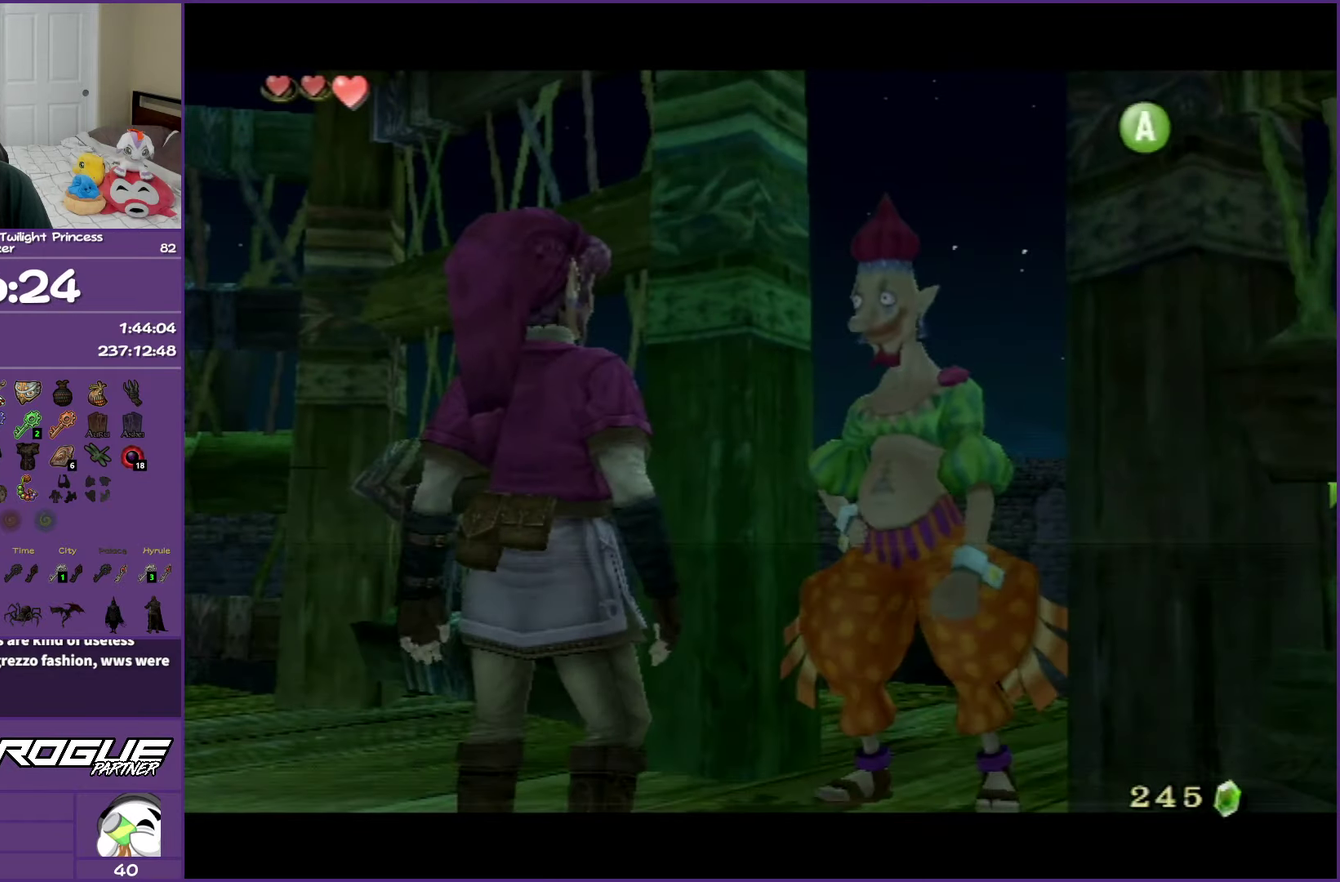
{"buttons": ["B", "L1"], "events": []}
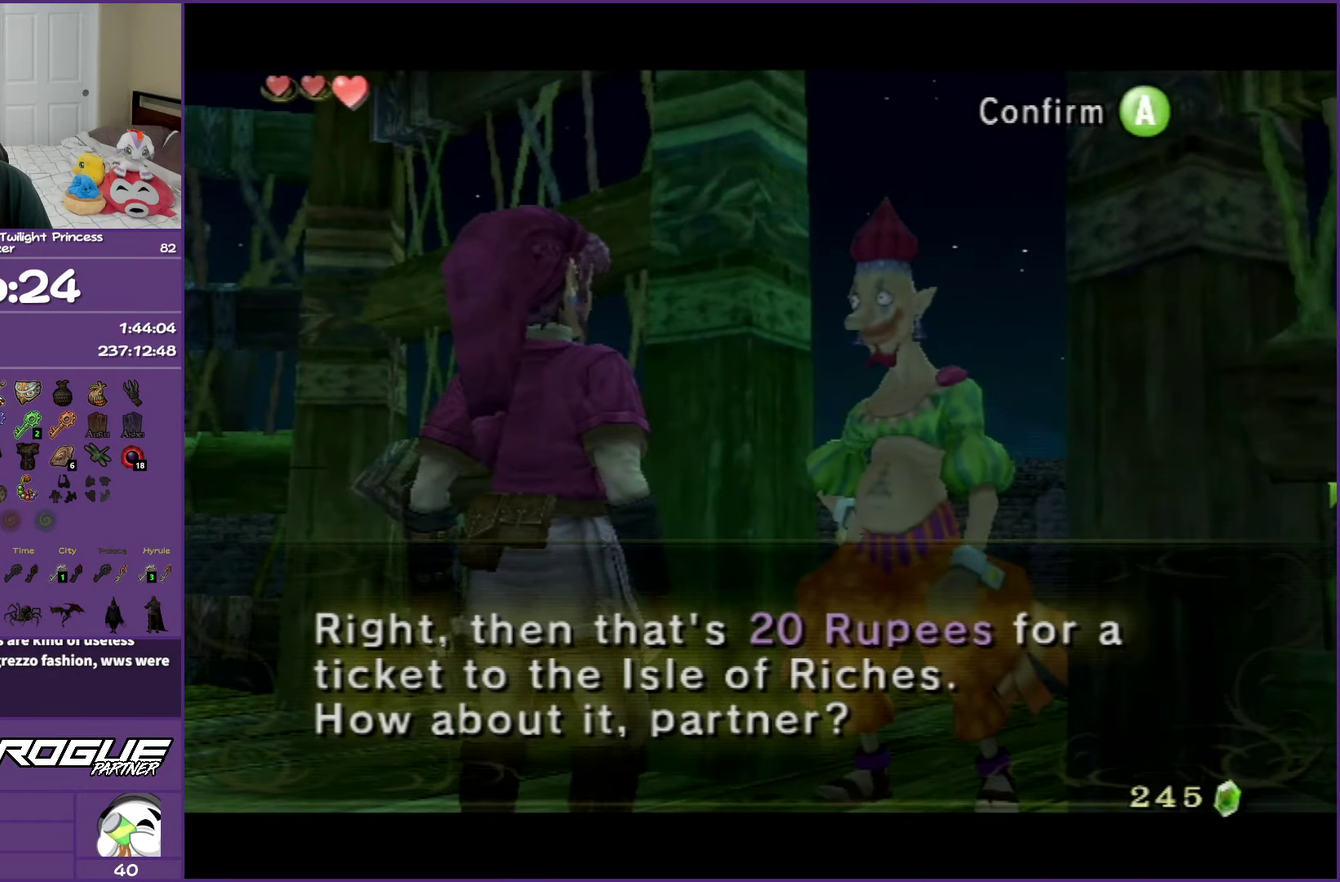
{"buttons": ["A", "B"], "events": [[300, "L1", "up"], [417, "A", "down"]]}
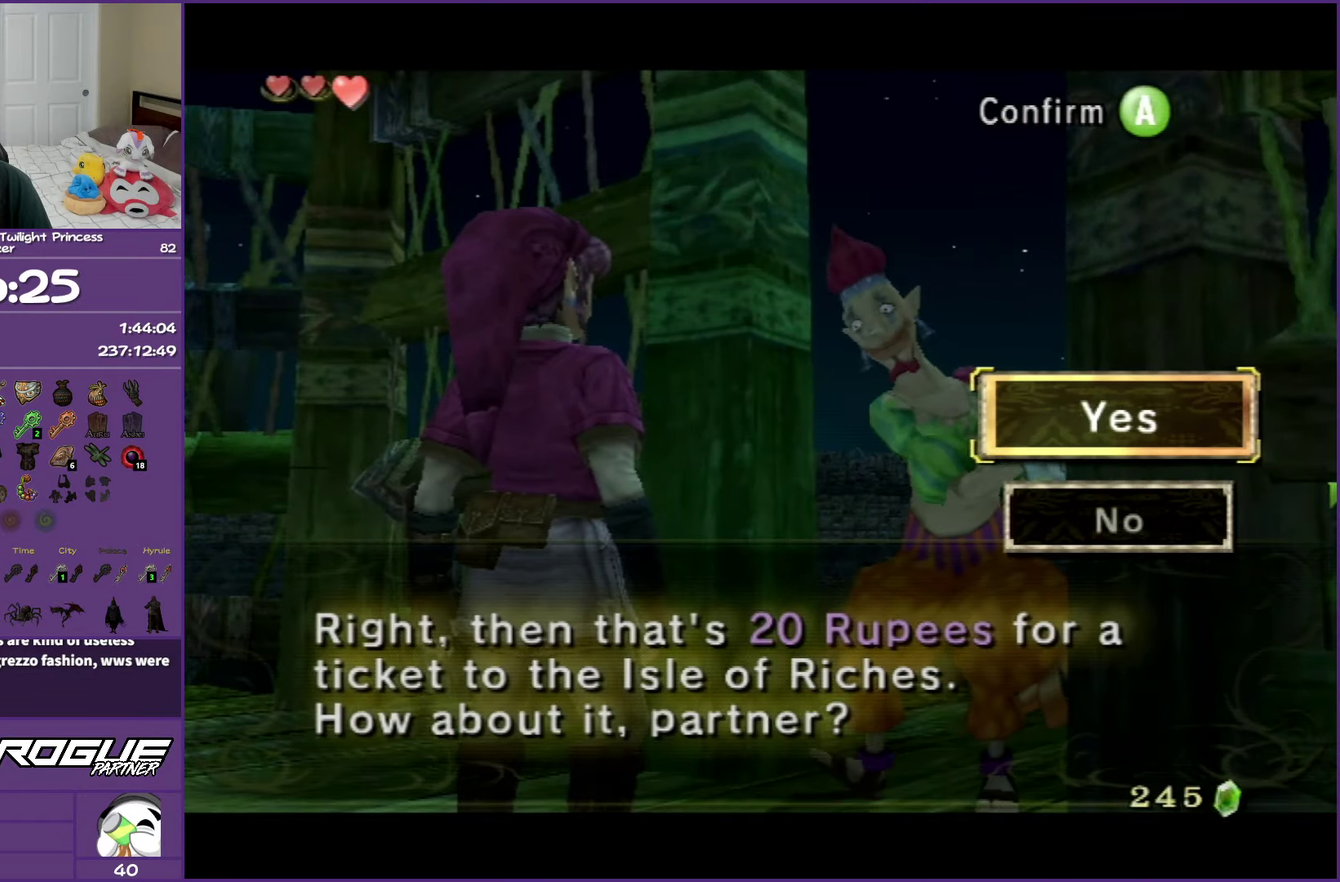
{"buttons": ["A", "B"], "events": [[67, "A", "up"], [150, "A", "down"], [283, "A", "up"], [333, "A", "down"]]}
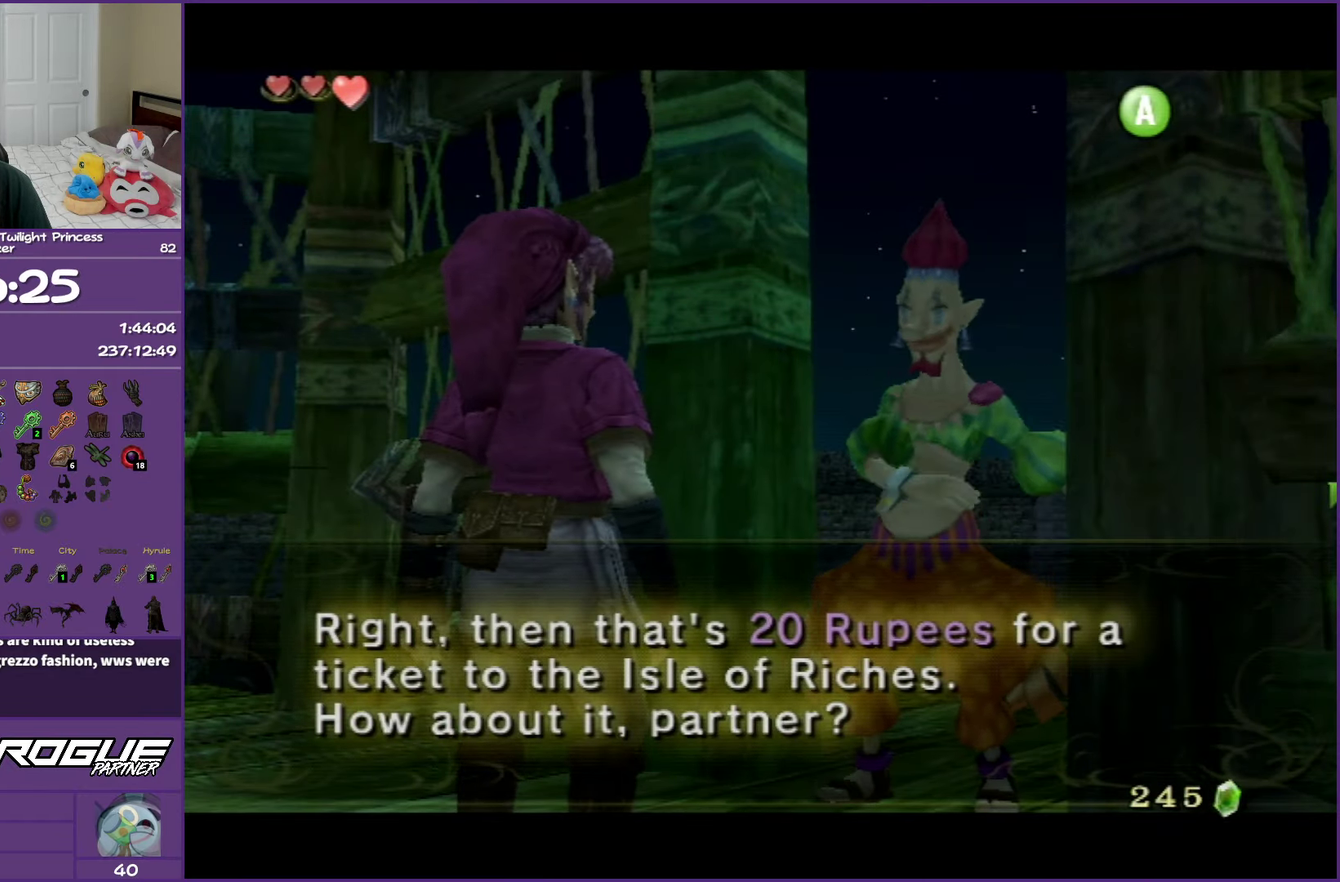
{"buttons": ["B"], "events": [[17, "A", "up"]]}
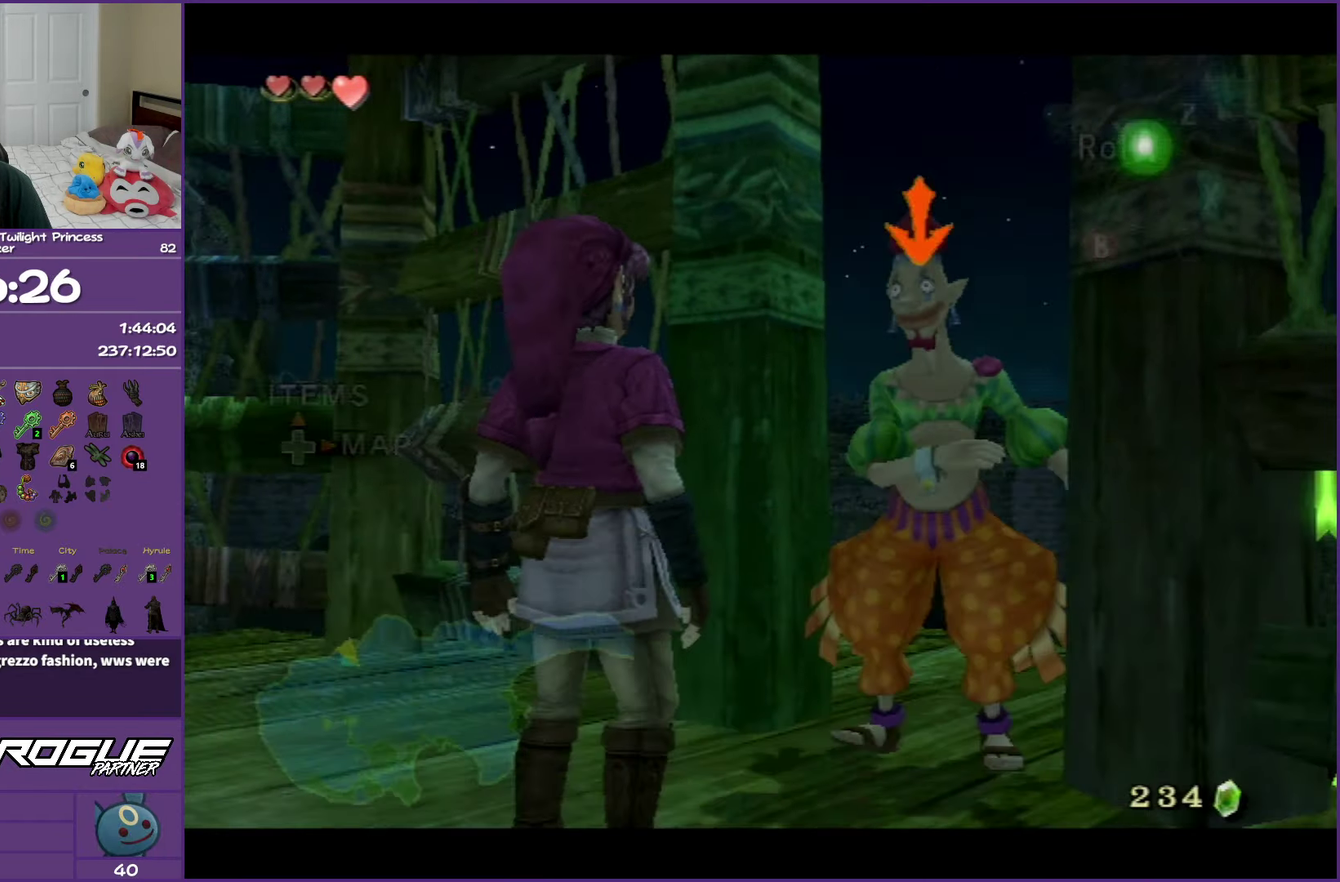
{"buttons": ["L1"], "events": [[200, "B", "up"], [383, "L1", "down"]]}
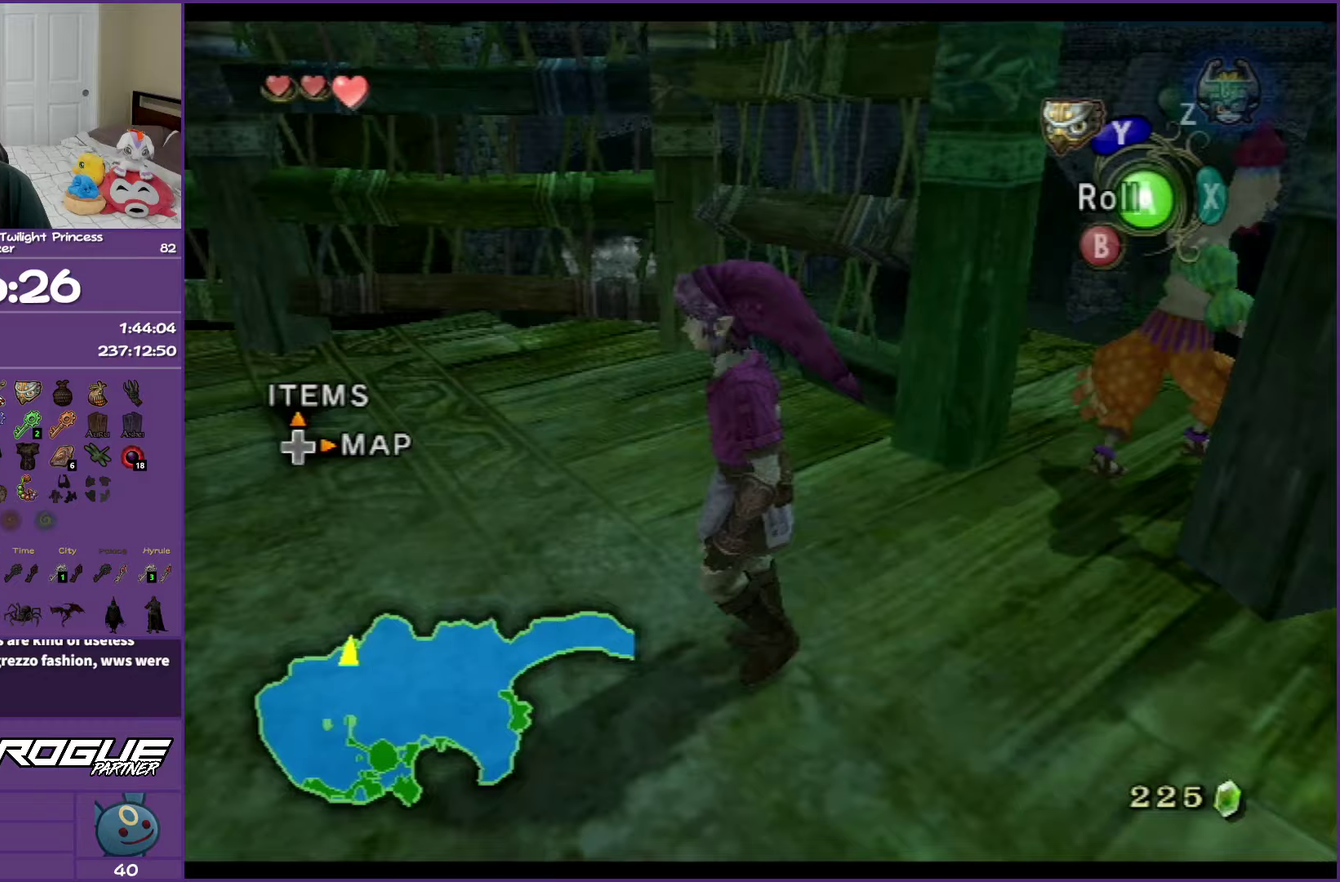
{"buttons": ["L1"], "events": []}
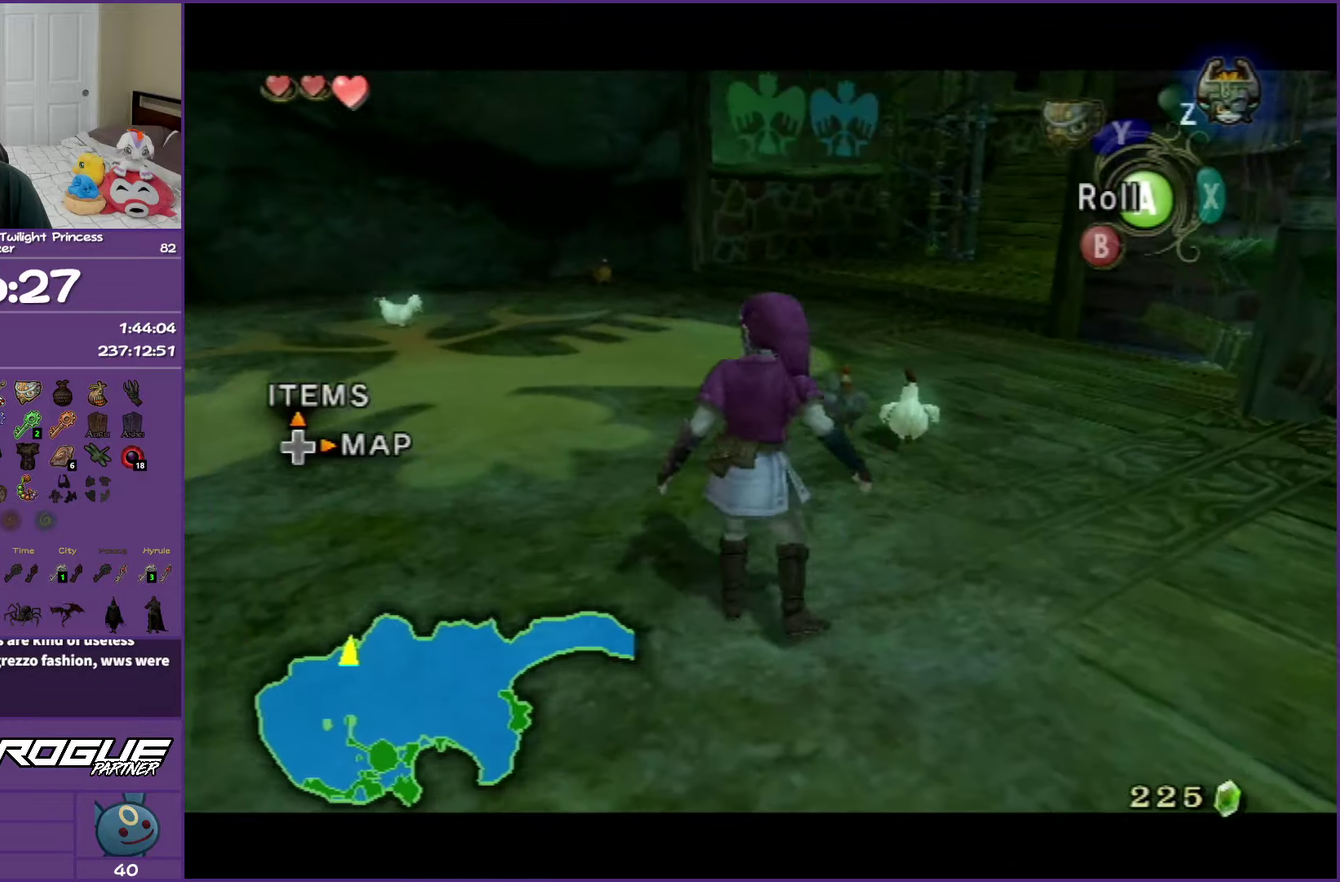
{"buttons": ["L1"], "events": []}
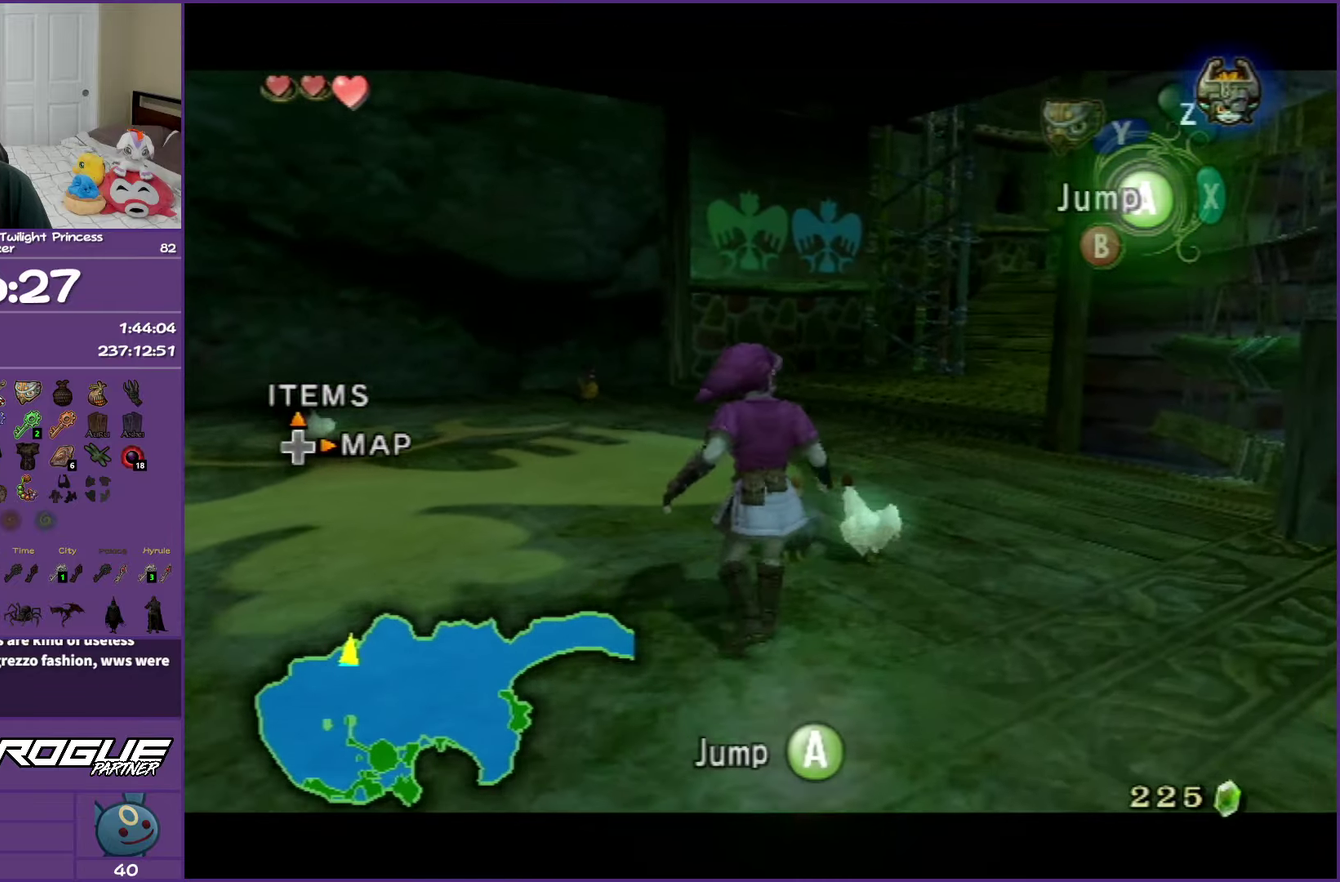
{"buttons": [], "events": [[67, "L1", "up"], [217, "A", "down"], [350, "A", "up"]]}
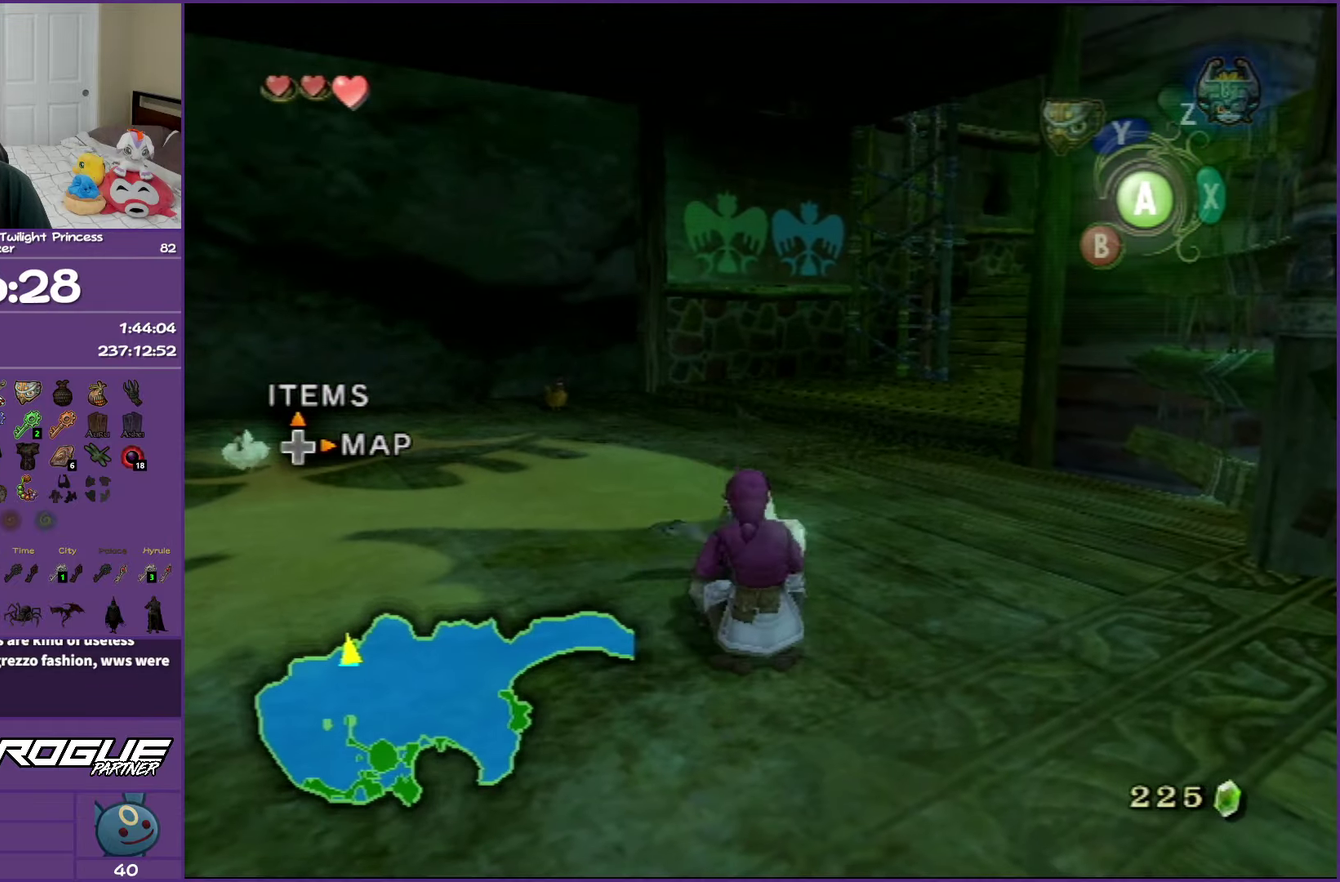
{"buttons": [], "events": []}
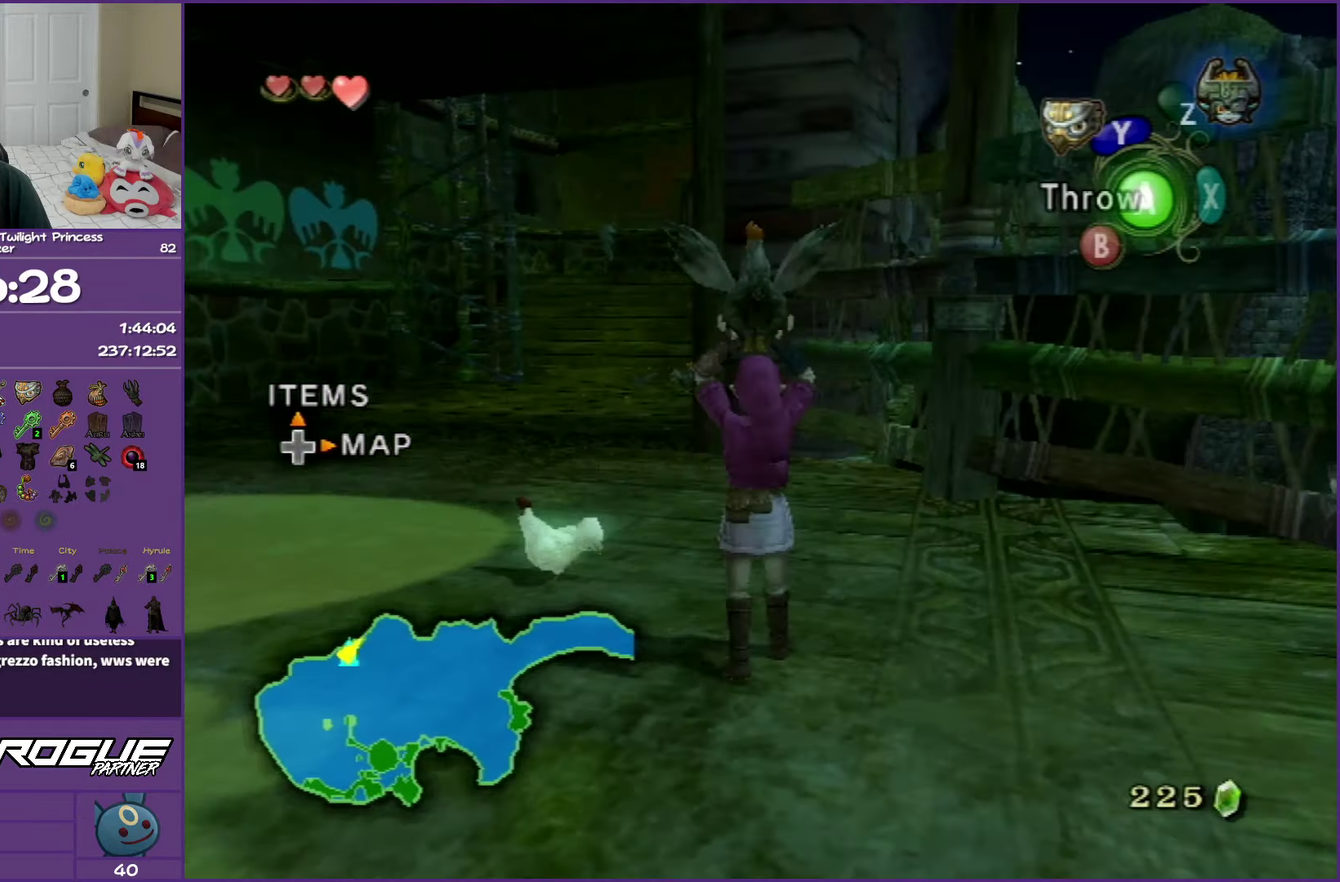
{"buttons": [], "events": []}
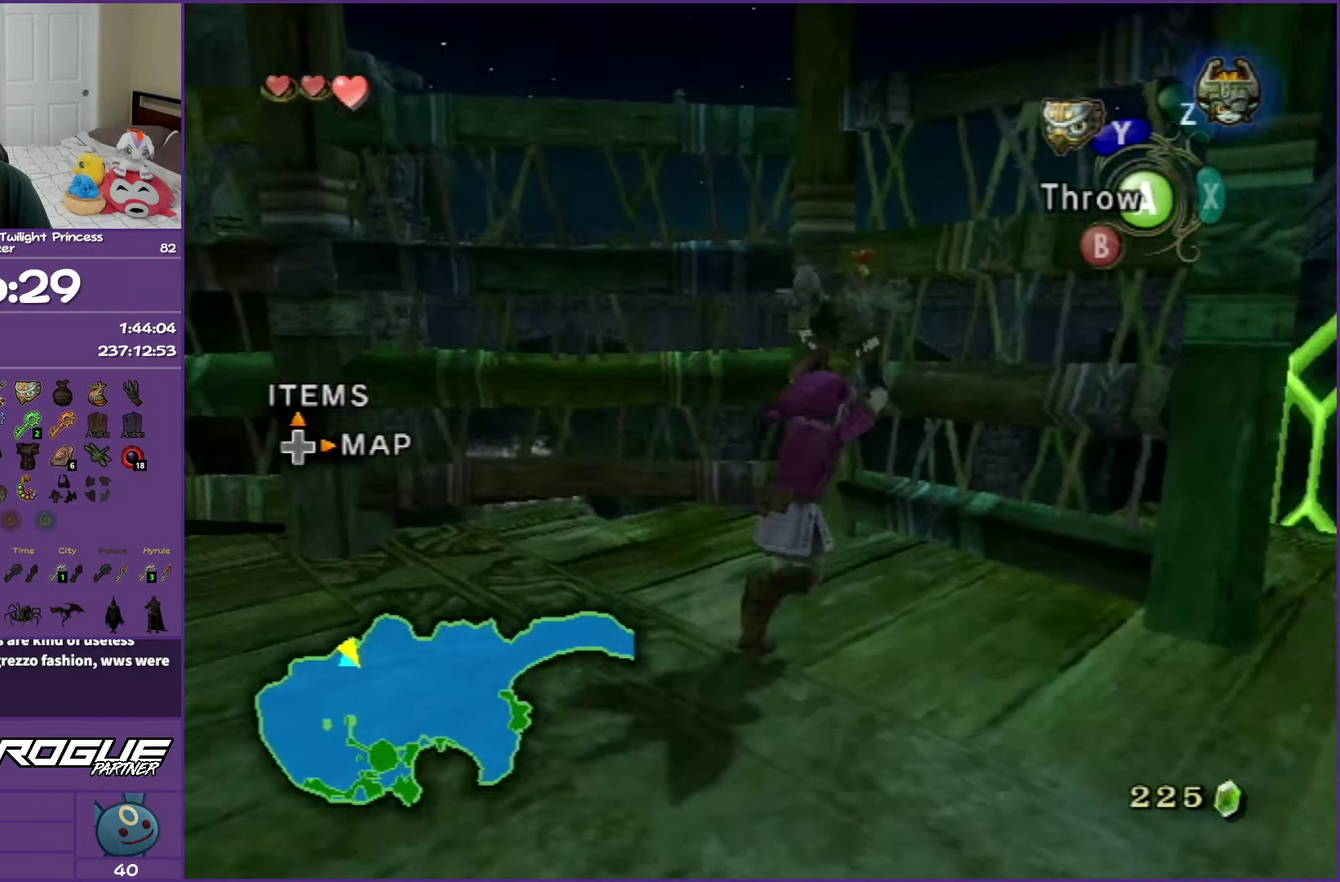
{"buttons": [], "events": []}
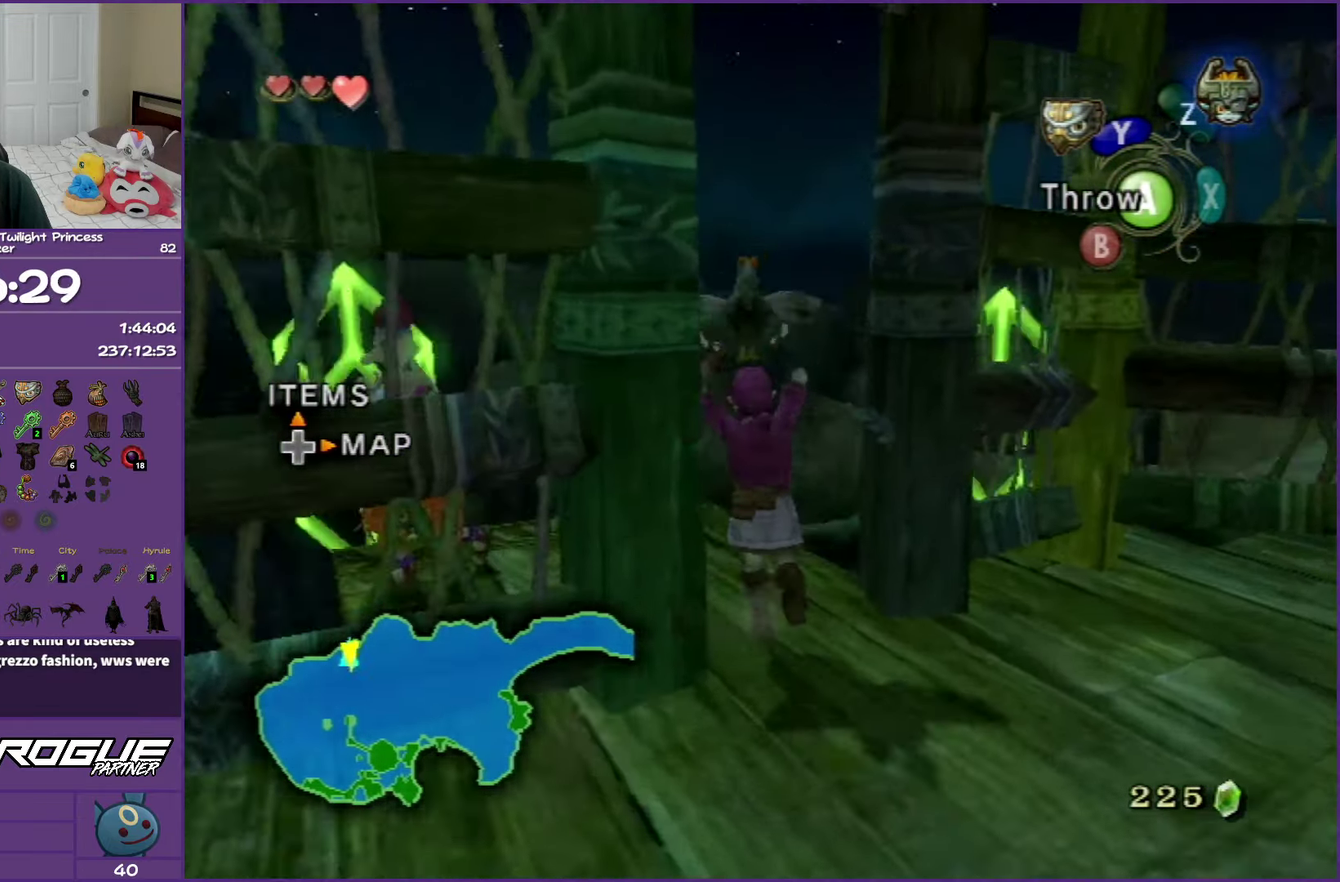
{"buttons": [], "events": []}